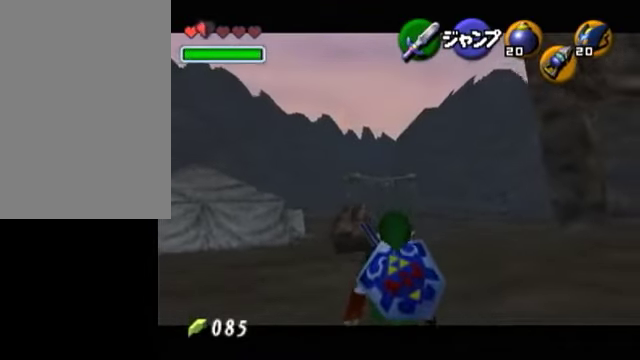
Gameplay with a controller (Nintendo layout); each line is a JSON object with the inputs held at the frame after it. "events" lists button and stick changes between this image and that frame as [ms after this image, input, new state], when the widget could be followed in between. Not read: L3 R3 right_stick.
{"buttons": ["L1"], "left_stick": "down", "events": []}
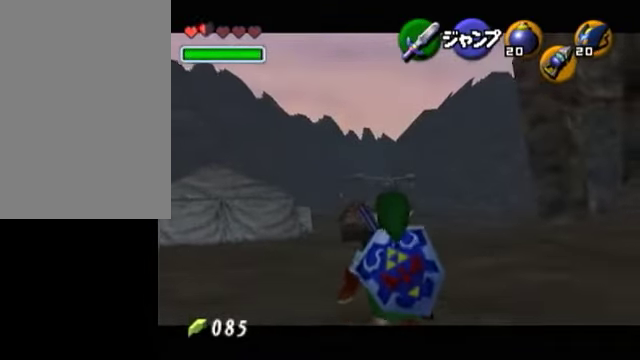
{"buttons": ["L1"], "left_stick": "down", "events": []}
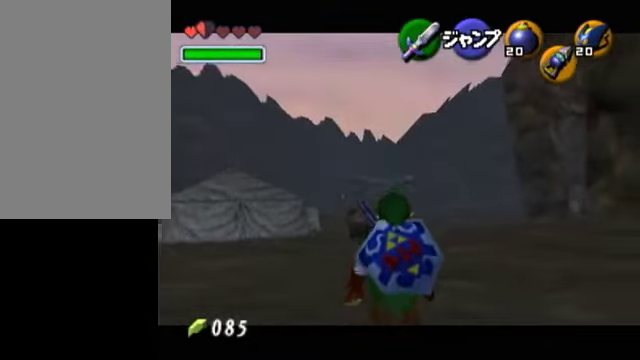
{"buttons": ["L1"], "left_stick": "down", "events": []}
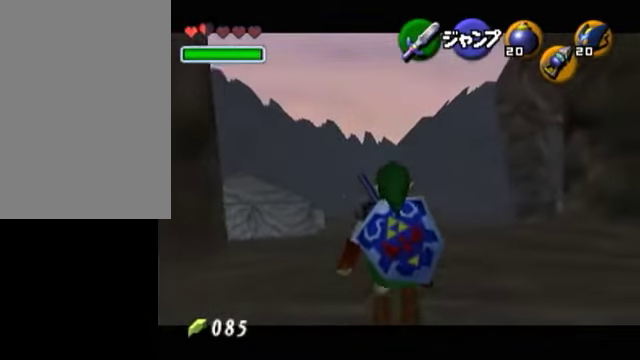
{"buttons": ["L1"], "left_stick": "down", "events": []}
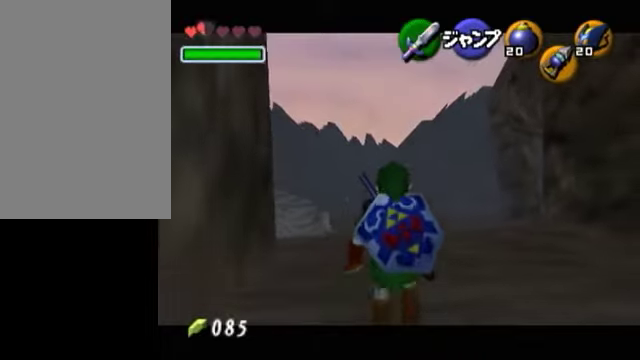
{"buttons": ["L1"], "left_stick": "down", "events": []}
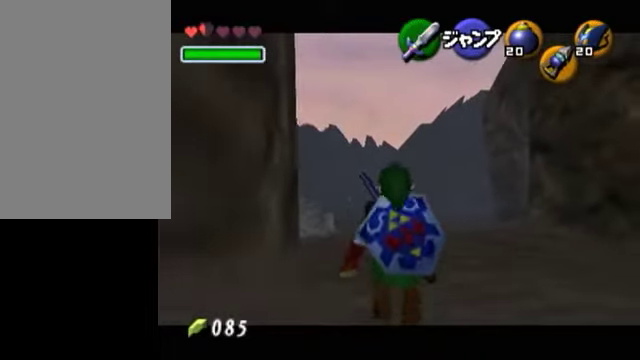
{"buttons": ["L1"], "left_stick": "left", "events": [[250, "A", "down"], [250, "left_stick", "left"], [450, "A", "up"]]}
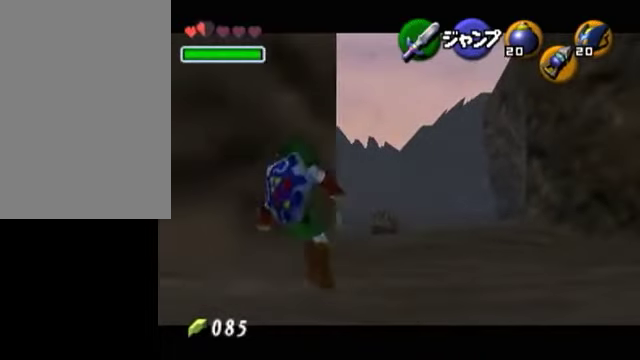
{"buttons": [], "left_stick": "left", "events": [[150, "A", "down"], [250, "A", "up"], [250, "L1", "up"]]}
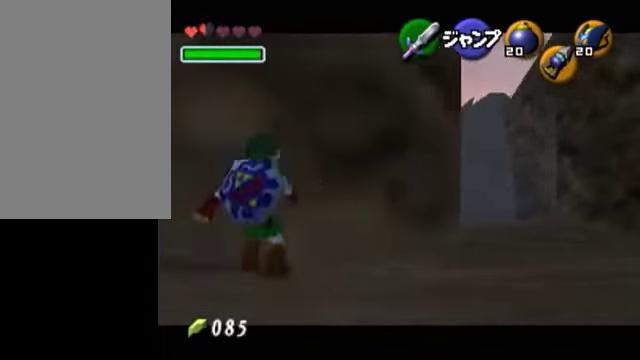
{"buttons": ["L1"], "left_stick": "center", "events": [[400, "L1", "down"], [400, "left_stick", "center"]]}
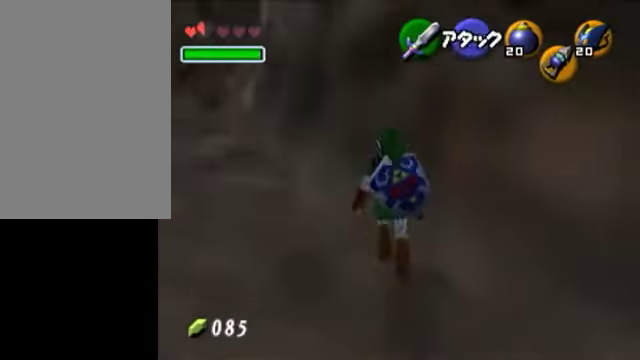
{"buttons": [], "left_stick": "center", "events": [[150, "L1", "up"]]}
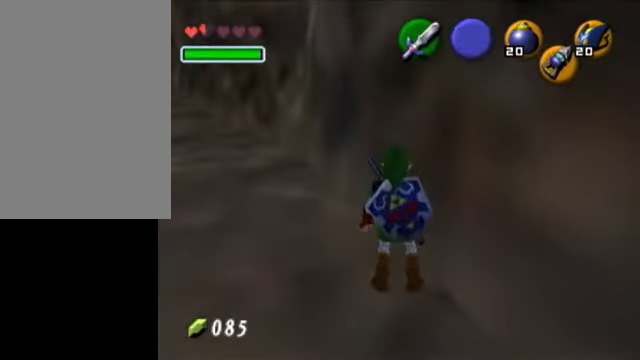
{"buttons": [], "left_stick": "up", "events": [[100, "left_stick", "up"], [350, "left_stick", "down-left"], [450, "B", "down"], [450, "left_stick", "up-right"], [500, "B", "up"], [500, "left_stick", "up"]]}
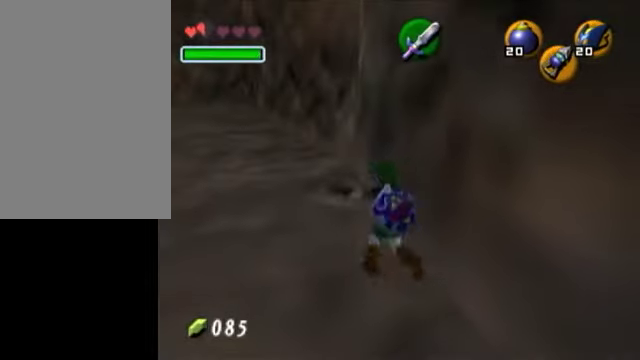
{"buttons": [], "left_stick": "center", "events": [[50, "left_stick", "up-left"], [100, "B", "down"], [100, "left_stick", "down-left"], [150, "left_stick", "right"], [250, "B", "up"], [250, "left_stick", "up"], [350, "left_stick", "center"]]}
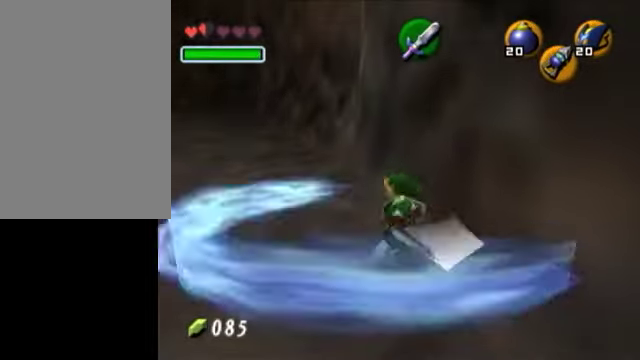
{"buttons": ["B"], "left_stick": "left", "events": [[100, "left_stick", "up"], [250, "left_stick", "down-left"], [300, "left_stick", "down-right"], [350, "B", "down"], [350, "left_stick", "up-right"], [450, "left_stick", "left"]]}
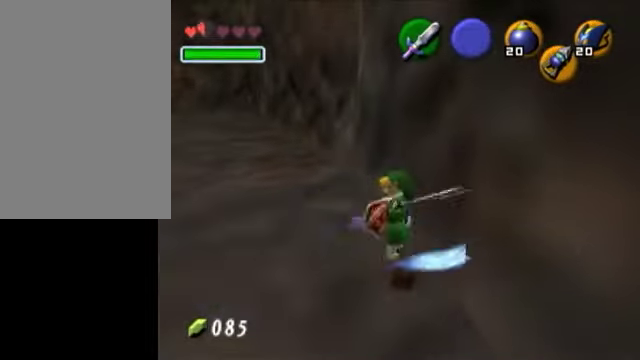
{"buttons": [], "left_stick": "up-right", "events": [[50, "left_stick", "center"], [100, "B", "up"], [200, "left_stick", "up"], [350, "left_stick", "left"], [400, "left_stick", "down"], [500, "left_stick", "up-right"]]}
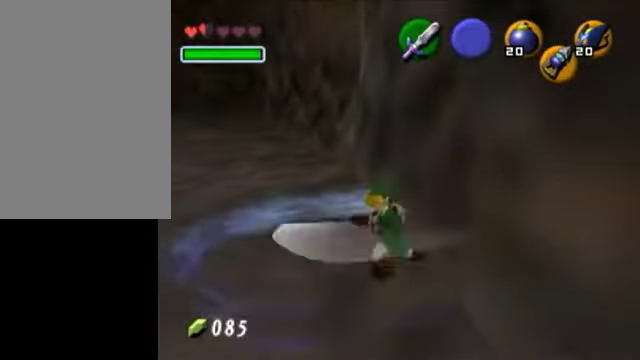
{"buttons": [], "left_stick": "up", "events": [[50, "B", "down"], [50, "left_stick", "up-left"], [100, "left_stick", "left"], [200, "left_stick", "center"], [250, "B", "up"], [450, "left_stick", "up"]]}
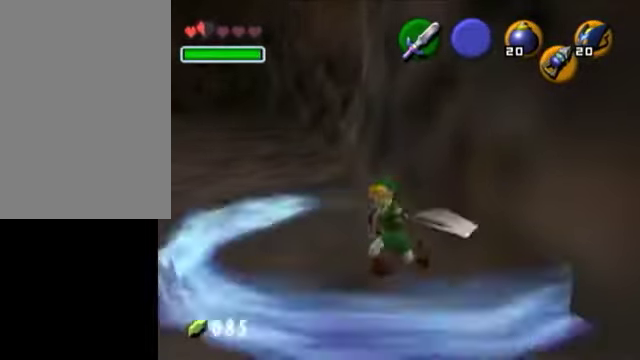
{"buttons": [], "left_stick": "center", "events": [[100, "left_stick", "down-left"], [150, "left_stick", "down-right"], [200, "B", "down"], [200, "left_stick", "up-right"], [300, "left_stick", "left"], [400, "B", "up"], [400, "left_stick", "down-right"], [450, "left_stick", "center"]]}
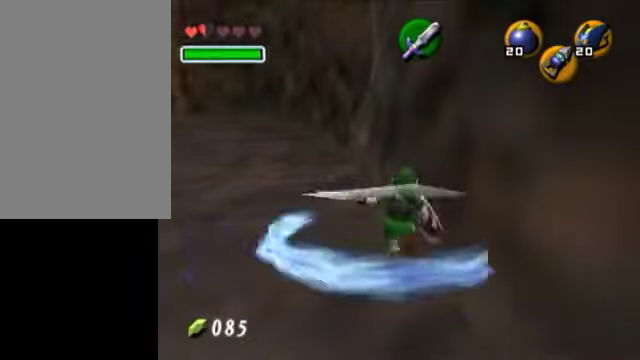
{"buttons": ["B"], "left_stick": "down-left", "events": [[100, "left_stick", "up"], [250, "left_stick", "down-left"], [350, "left_stick", "right"], [450, "B", "down"], [450, "left_stick", "up-left"], [500, "left_stick", "down-left"]]}
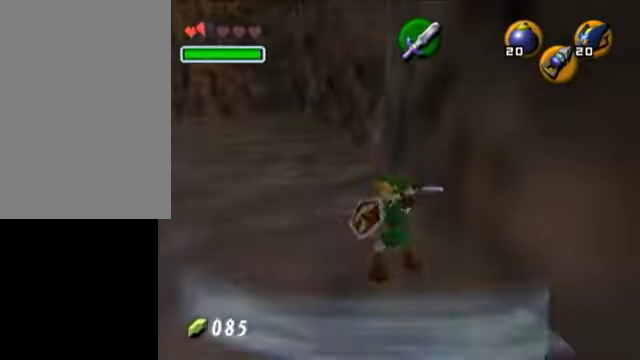
{"buttons": [], "left_stick": "center", "events": [[100, "B", "up"], [100, "left_stick", "center"], [200, "R1", "down"], [450, "R1", "up"]]}
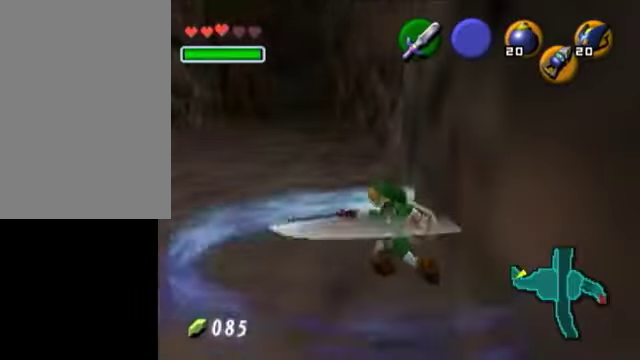
{"buttons": [], "left_stick": "center", "events": [[50, "left_stick", "up"], [200, "left_stick", "left"], [250, "B", "down"], [250, "left_stick", "down"], [300, "left_stick", "up-right"], [350, "left_stick", "up"], [450, "B", "up"], [500, "left_stick", "center"]]}
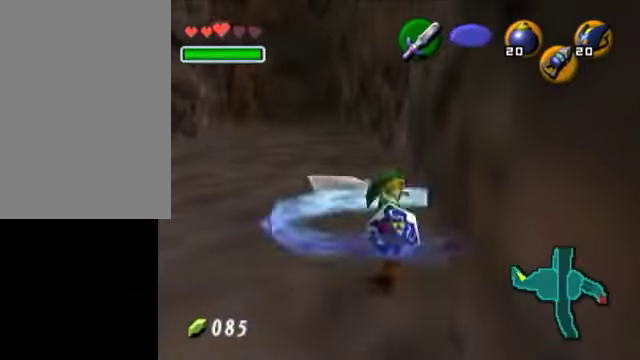
{"buttons": ["B"], "left_stick": "up-left", "events": [[100, "left_stick", "up"], [250, "left_stick", "left"], [350, "left_stick", "down"], [400, "left_stick", "up-right"], [450, "B", "down"], [500, "left_stick", "up-left"]]}
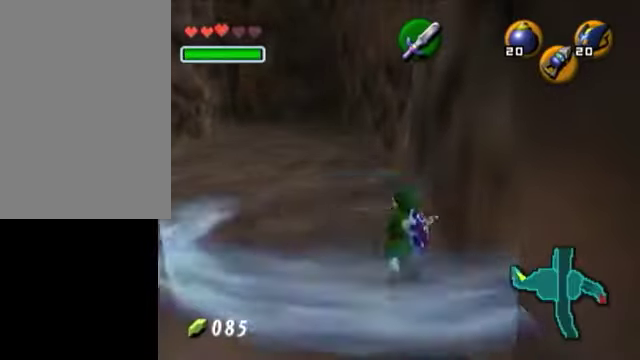
{"buttons": [], "left_stick": "up", "events": [[50, "left_stick", "down-left"], [100, "B", "up"], [100, "left_stick", "center"], [350, "left_stick", "up"]]}
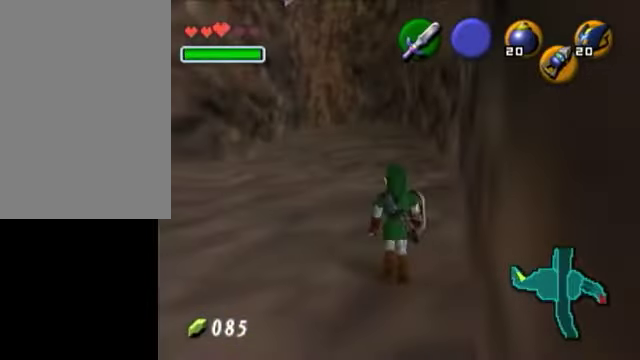
{"buttons": ["B"], "left_stick": "up", "events": [[250, "left_stick", "right"], [350, "left_stick", "down-left"], [400, "B", "down"], [400, "left_stick", "up-left"], [450, "left_stick", "up"]]}
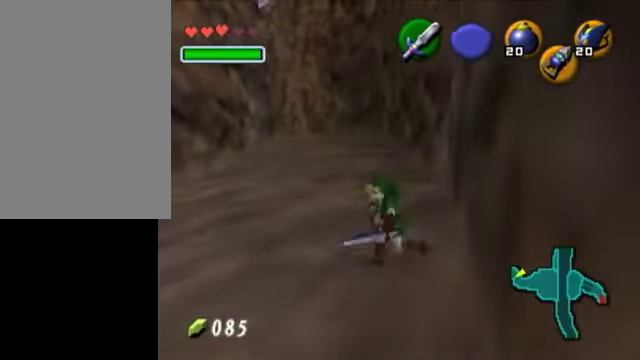
{"buttons": [], "left_stick": "down", "events": [[50, "B", "up"], [100, "left_stick", "center"], [300, "left_stick", "up"], [450, "left_stick", "down"]]}
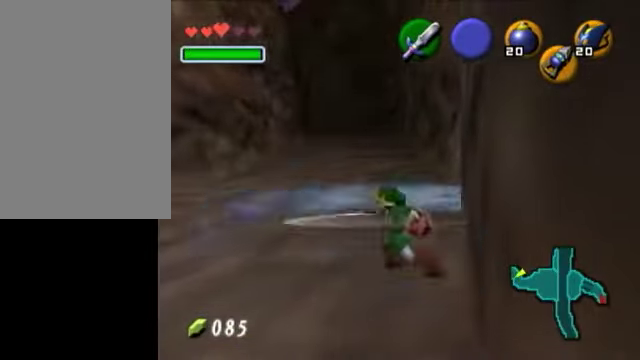
{"buttons": [], "left_stick": "up-right", "events": [[50, "left_stick", "up-right"], [100, "B", "down"], [100, "left_stick", "up"], [300, "B", "up"], [300, "left_stick", "center"], [400, "left_stick", "up"], [500, "left_stick", "up-right"]]}
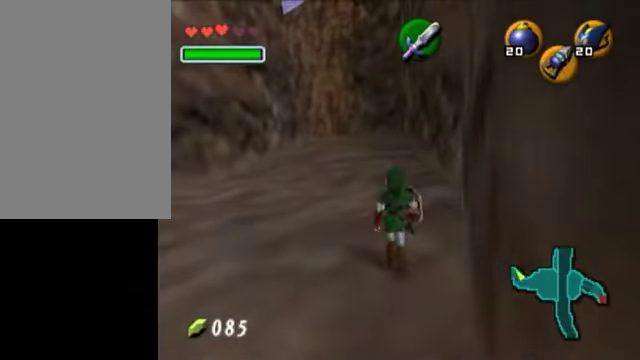
{"buttons": ["A"], "left_stick": "up", "events": [[300, "A", "down"], [300, "left_stick", "up"]]}
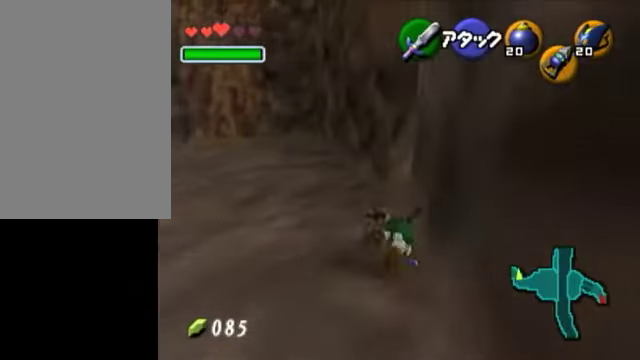
{"buttons": [], "left_stick": "up", "events": [[150, "A", "up"]]}
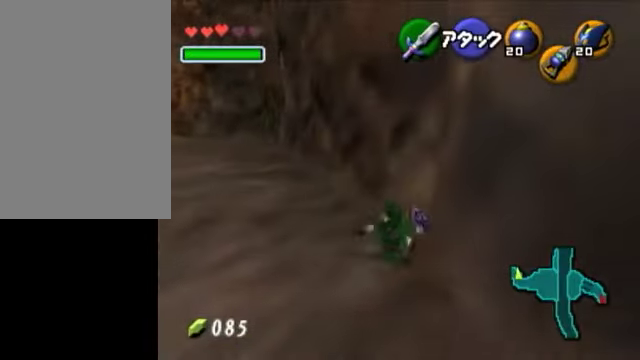
{"buttons": [], "left_stick": "up", "events": [[350, "left_stick", "center"], [450, "left_stick", "up"]]}
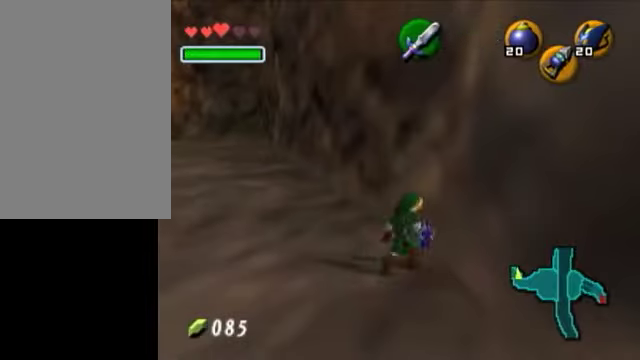
{"buttons": ["A"], "left_stick": "up-left", "events": [[150, "left_stick", "up-left"], [250, "A", "down"]]}
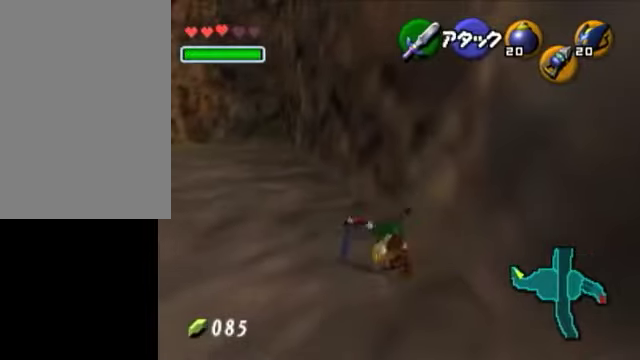
{"buttons": [], "left_stick": "center", "events": [[100, "A", "up"], [450, "left_stick", "center"]]}